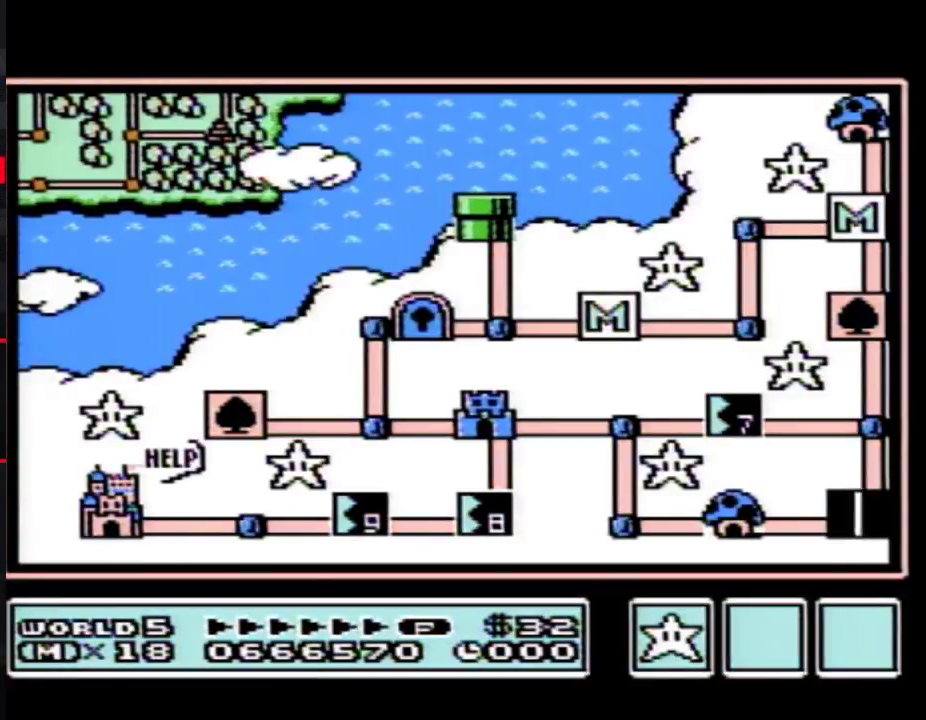
Gameplay with a controller (Nintendo layout); each line is a JSON object with the inputs held at the frame after it. "events" lists button and stick changes between this image and that frame as [ms after this image, input, new state], when the widget could be followed in between. Not read: L3 R3.
{"buttons": ["DPAD_UP"], "events": [[233, "DPAD_UP", "down"]]}
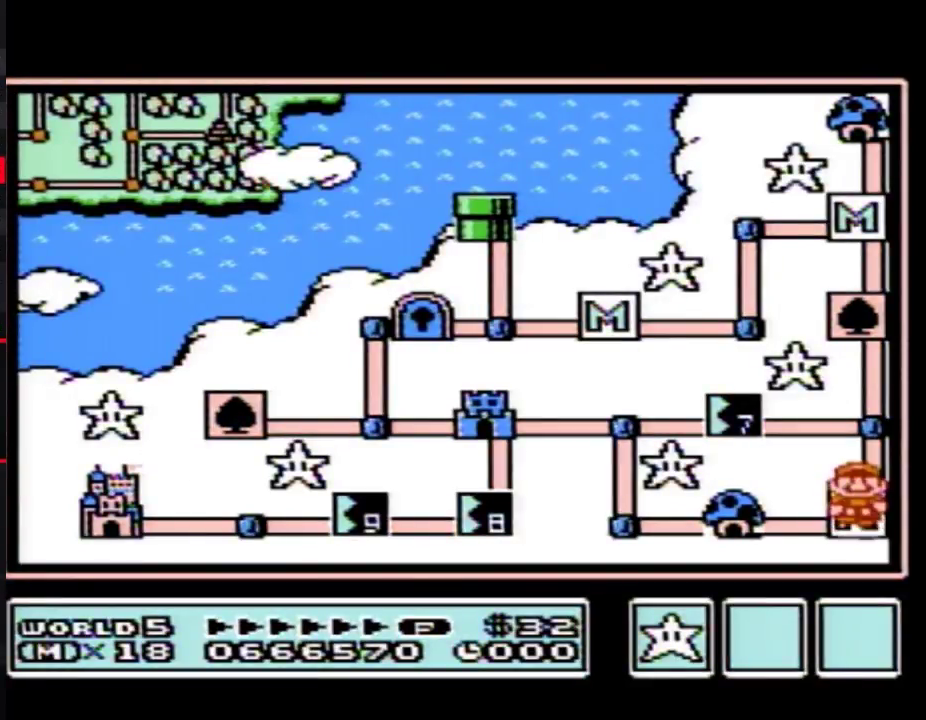
{"buttons": ["DPAD_LEFT"], "events": [[300, "DPAD_UP", "up"], [350, "DPAD_LEFT", "down"]]}
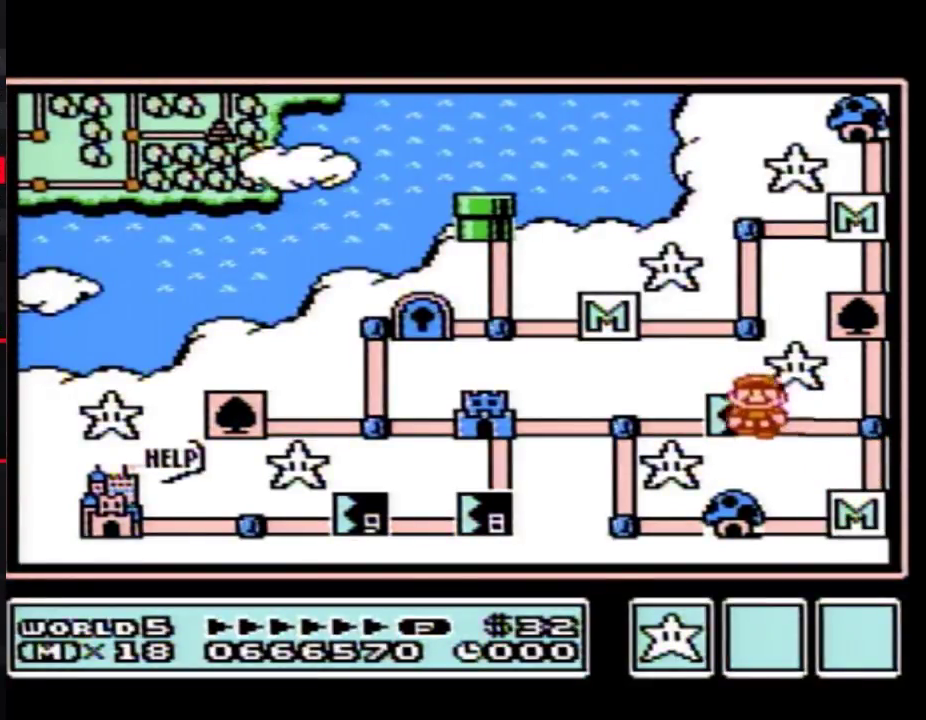
{"buttons": ["DPAD_LEFT"], "events": []}
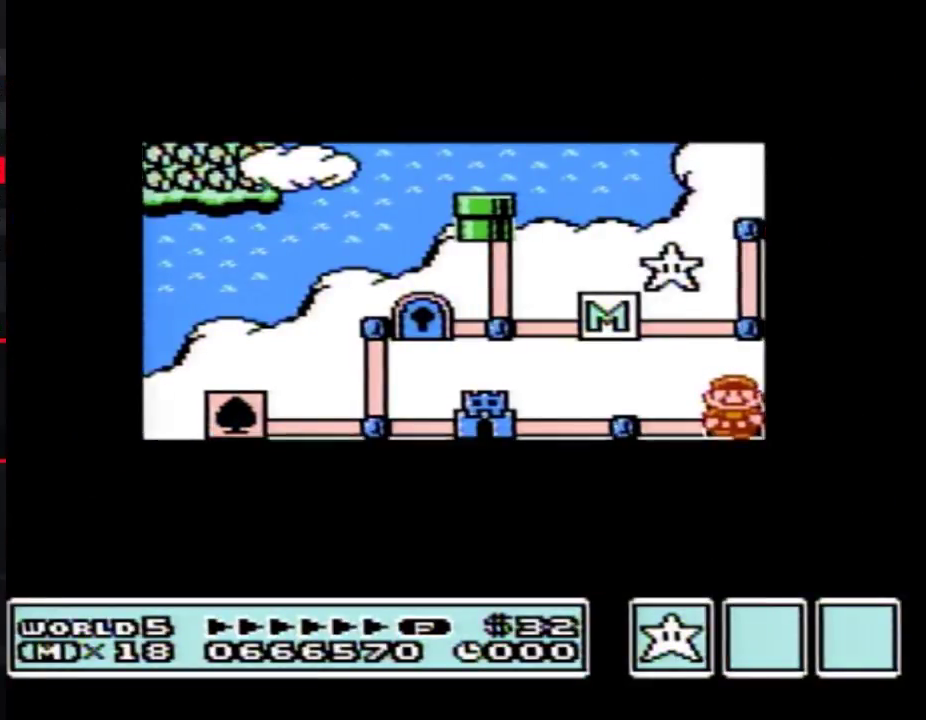
{"buttons": ["DPAD_LEFT"], "events": []}
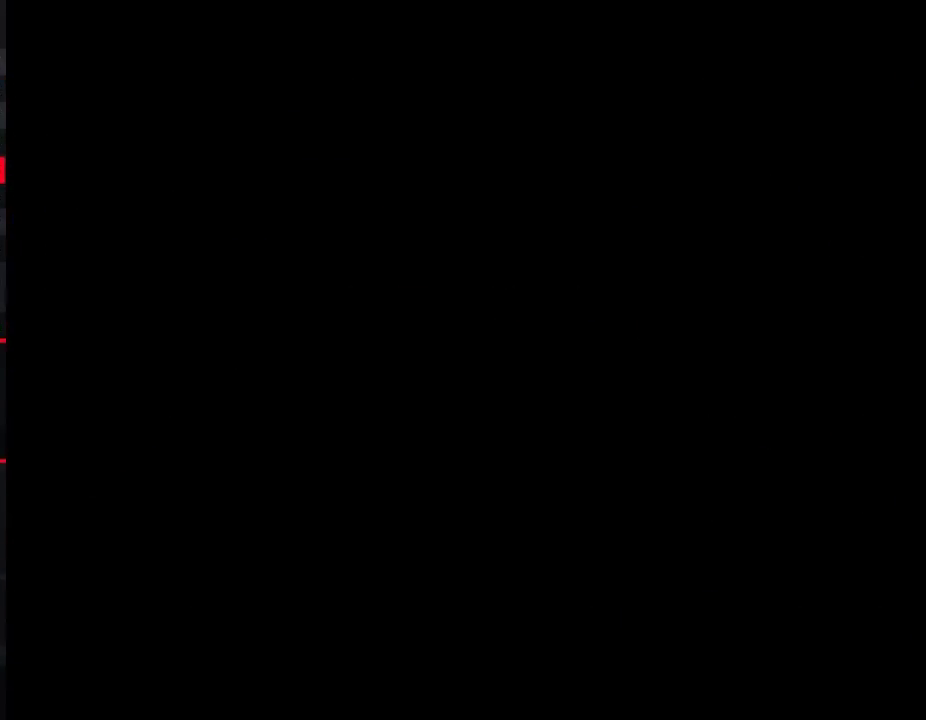
{"buttons": ["DPAD_RIGHT"], "events": [[167, "DPAD_LEFT", "up"], [267, "DPAD_RIGHT", "down"]]}
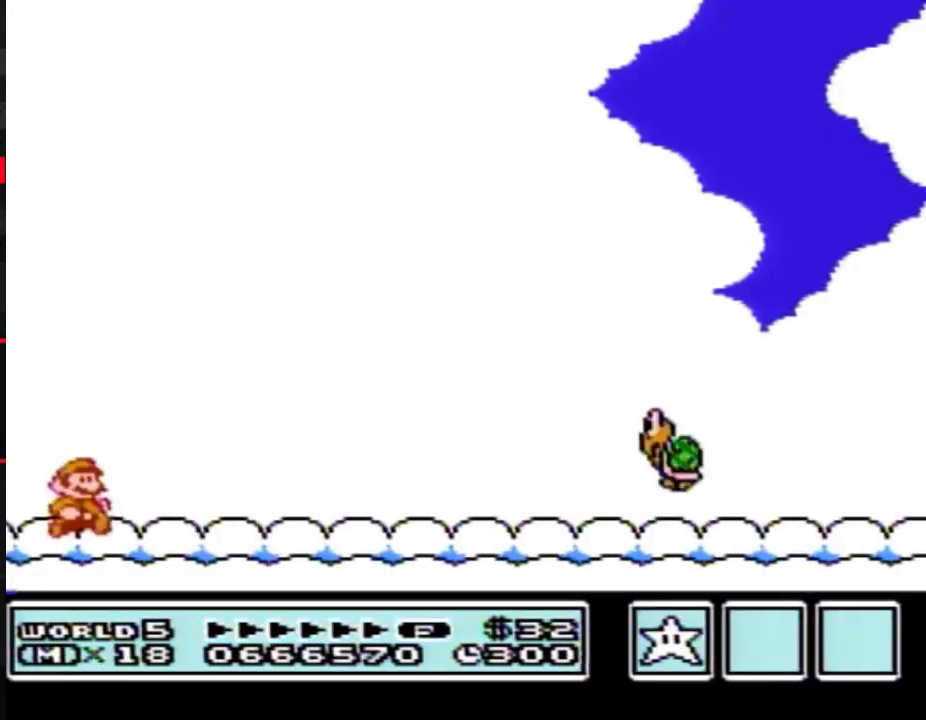
{"buttons": ["B", "DPAD_RIGHT"]}
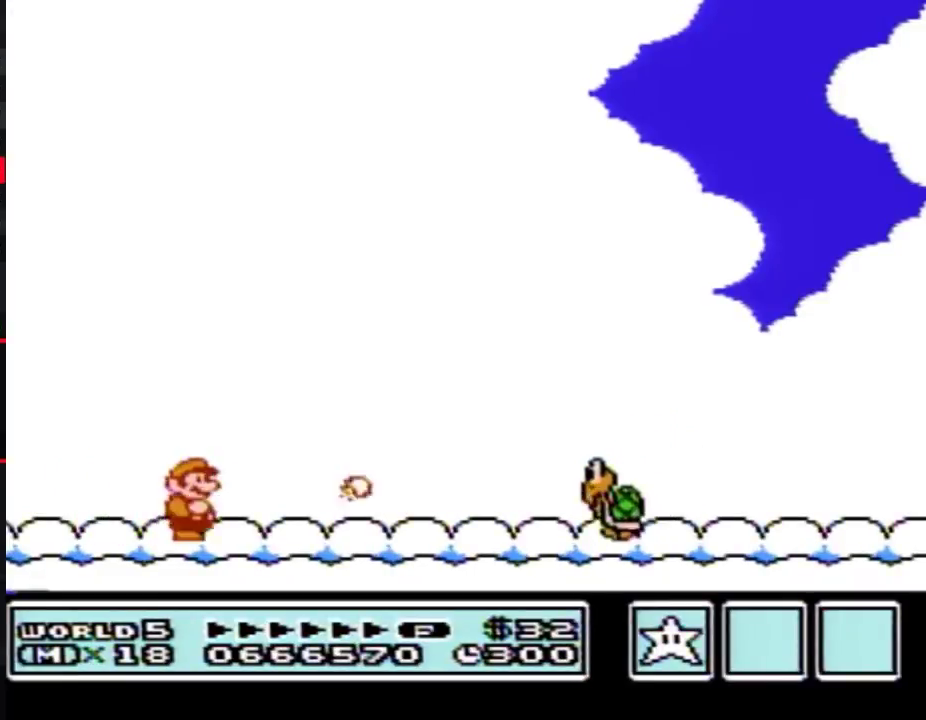
{"buttons": ["B", "DPAD_RIGHT"], "events": []}
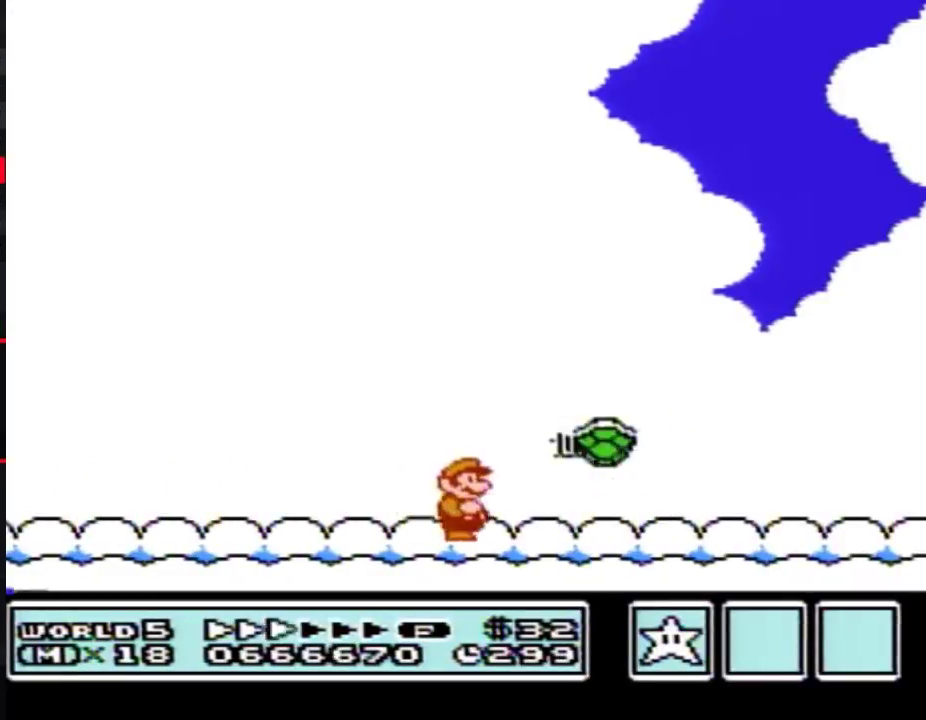
{"buttons": ["B", "DPAD_RIGHT"], "events": []}
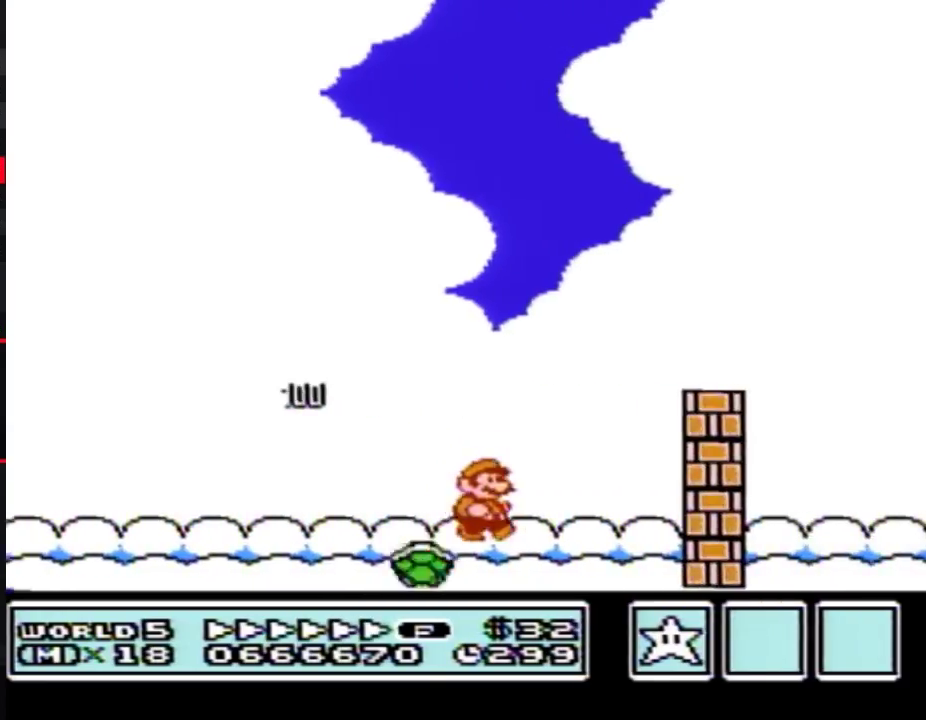
{"buttons": ["A", "B", "DPAD_RIGHT"], "events": [[100, "A", "down"], [100, "DPAD_RIGHT", "up"], [133, "DPAD_LEFT", "down"], [200, "DPAD_LEFT", "up"], [200, "DPAD_RIGHT", "down"]]}
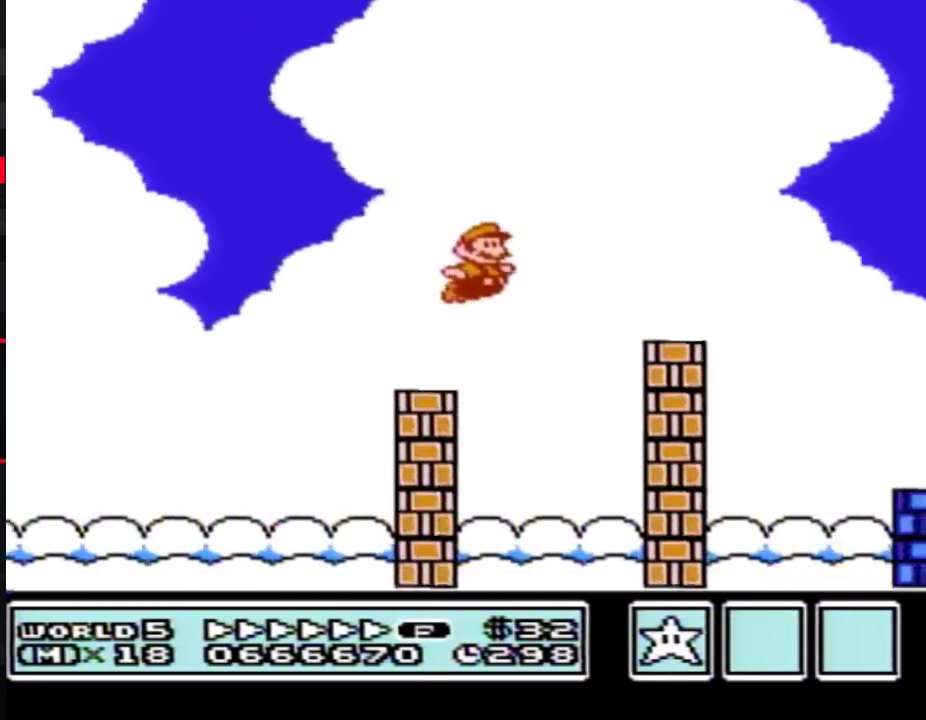
{"buttons": ["B", "DPAD_RIGHT"], "events": [[167, "A", "up"]]}
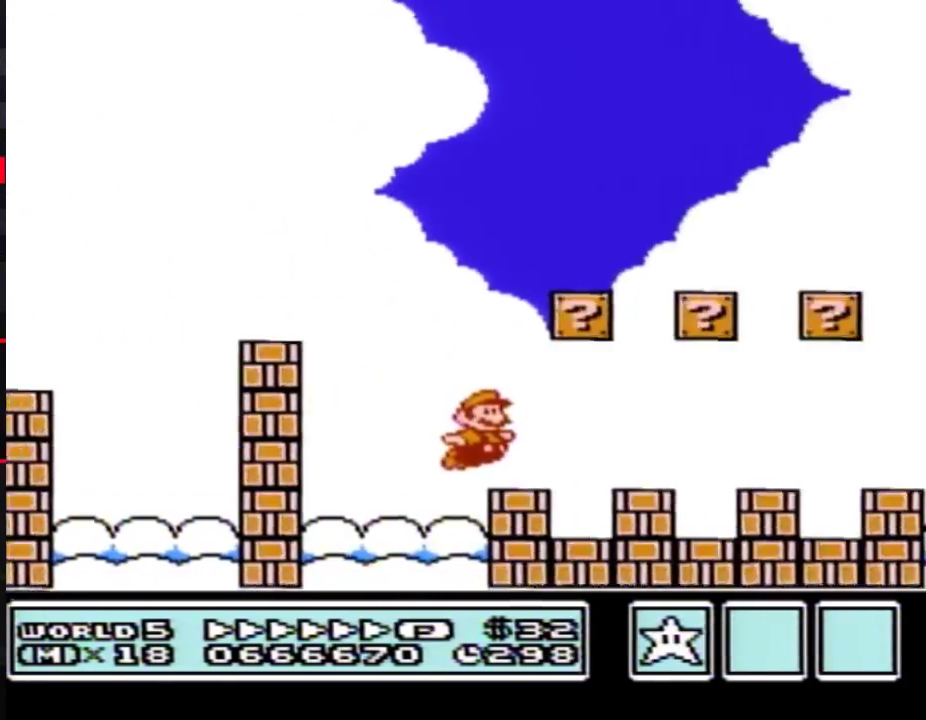
{"buttons": ["B", "DPAD_RIGHT"], "events": []}
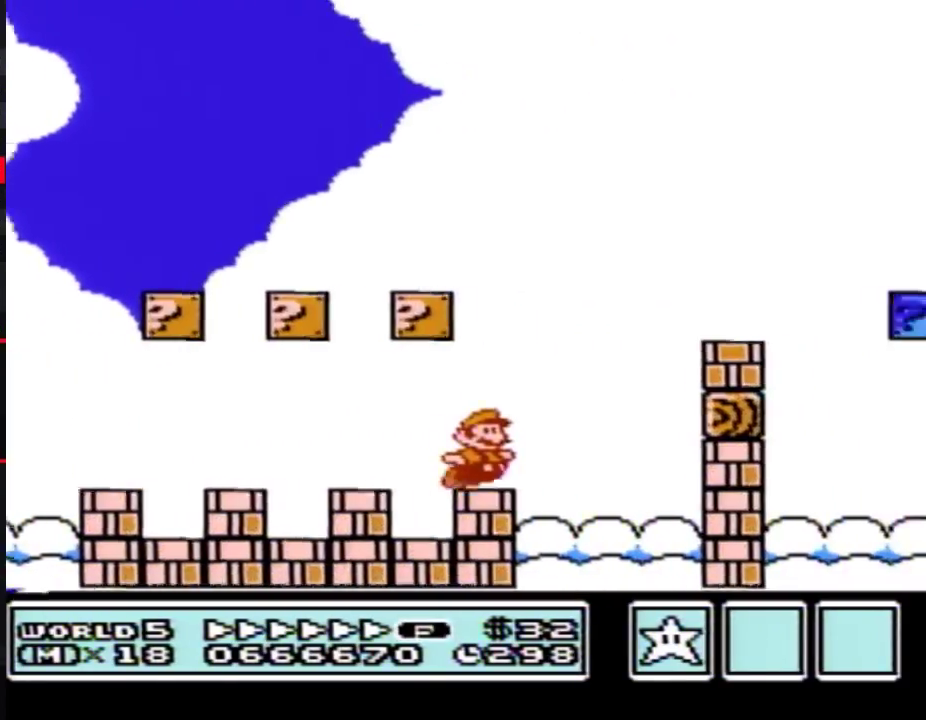
{"buttons": ["B", "DPAD_RIGHT"], "events": [[50, "A", "down"], [133, "A", "up"]]}
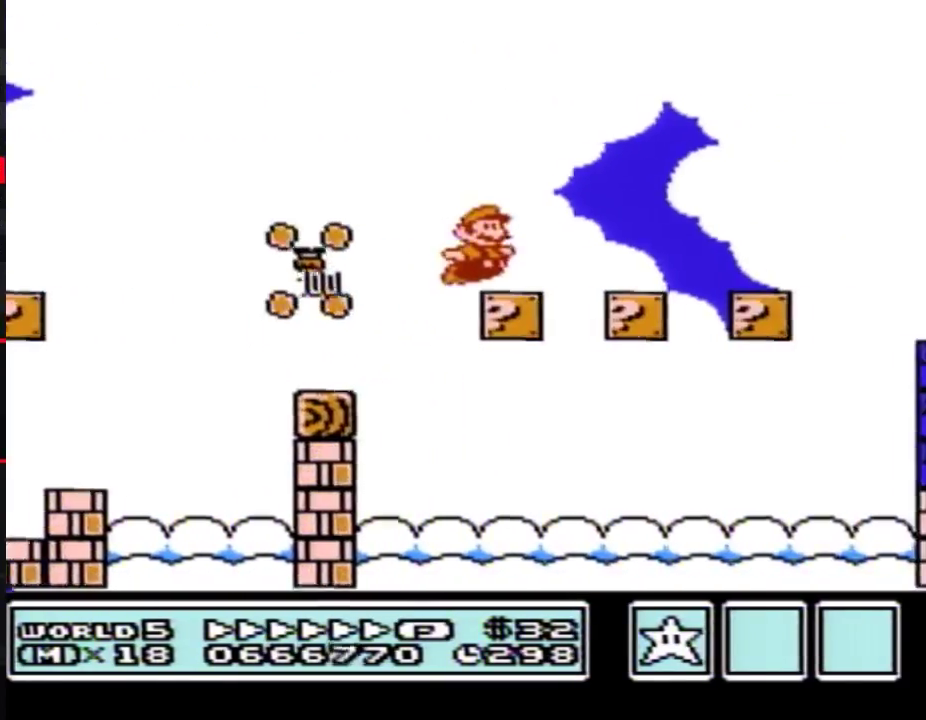
{"buttons": ["A", "B", "DPAD_RIGHT"], "events": [[417, "A", "down"]]}
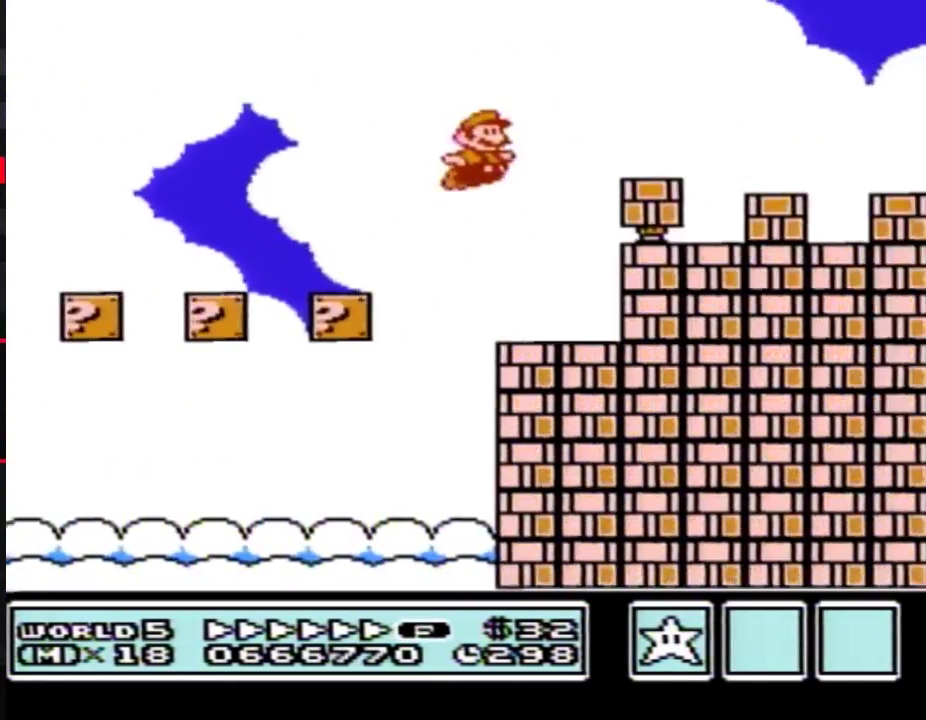
{"buttons": ["A", "B", "DPAD_RIGHT"], "events": [[167, "A", "up"], [417, "A", "down"]]}
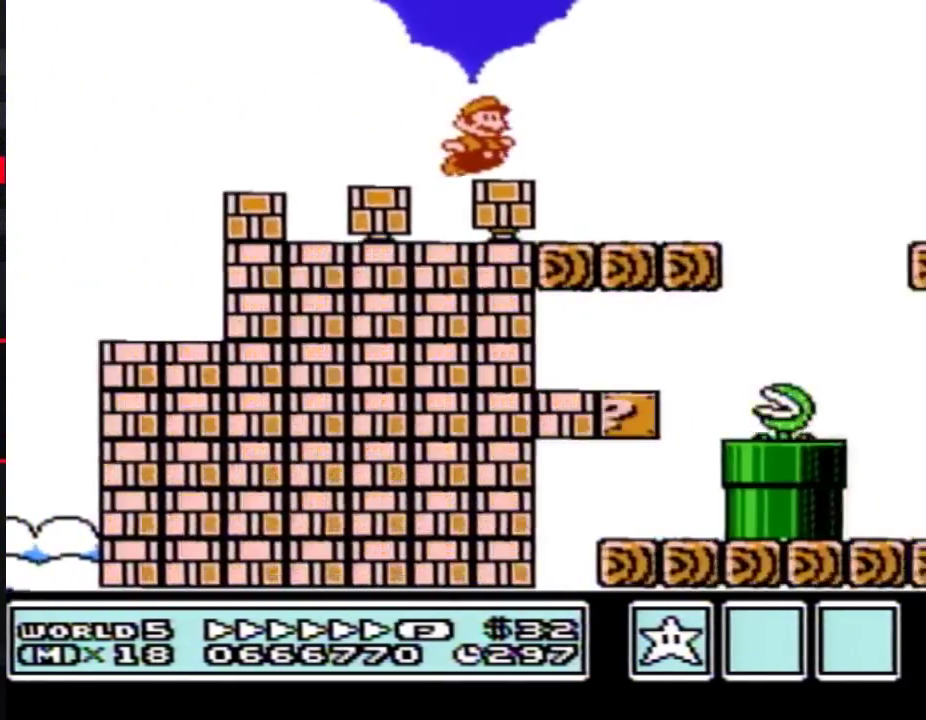
{"buttons": ["B", "DPAD_RIGHT"], "events": [[317, "A", "up"]]}
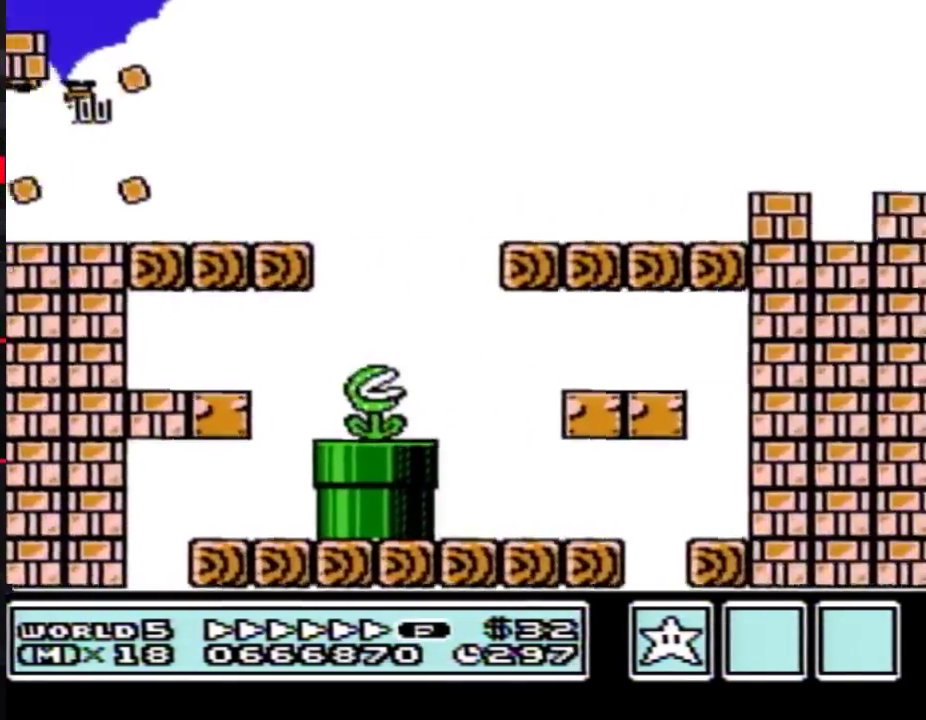
{"buttons": ["A", "B", "DPAD_RIGHT"], "events": [[233, "A", "down"]]}
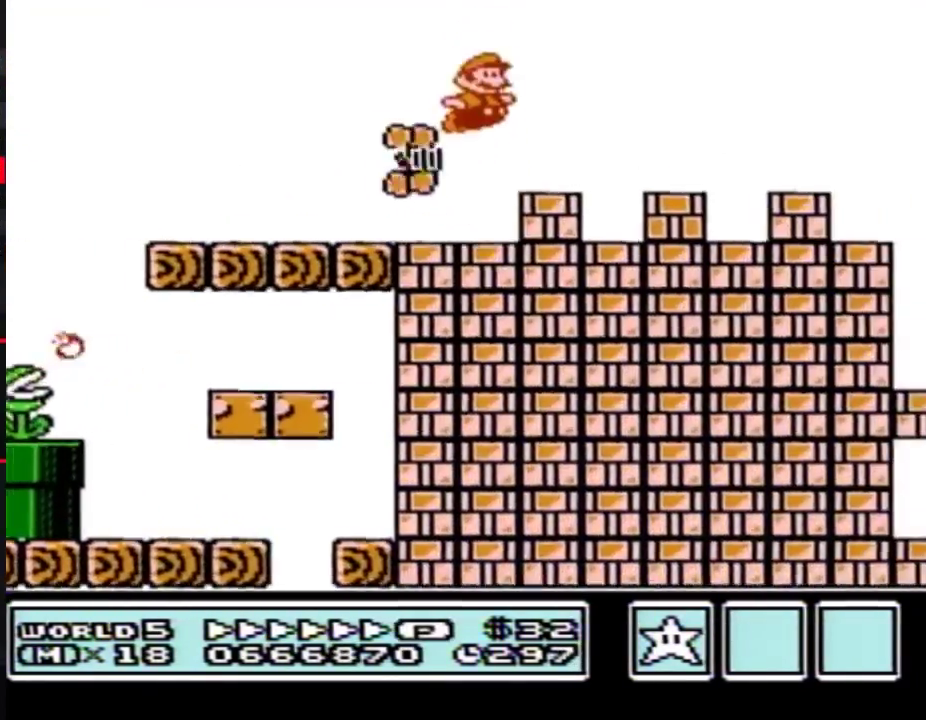
{"buttons": ["A", "B", "DPAD_RIGHT"], "events": []}
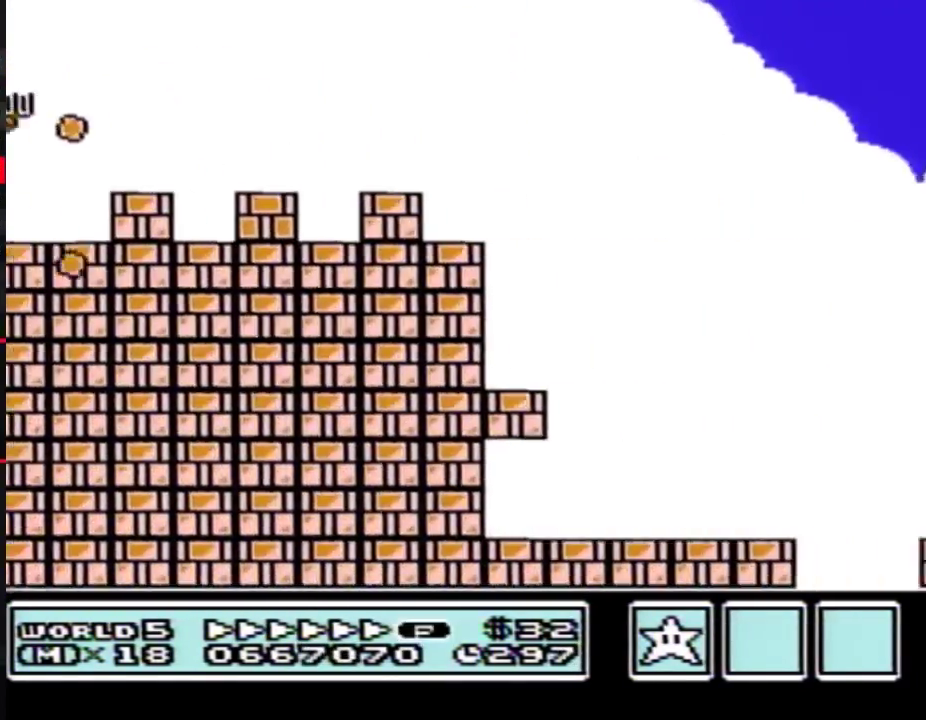
{"buttons": ["A", "B", "DPAD_RIGHT"], "events": []}